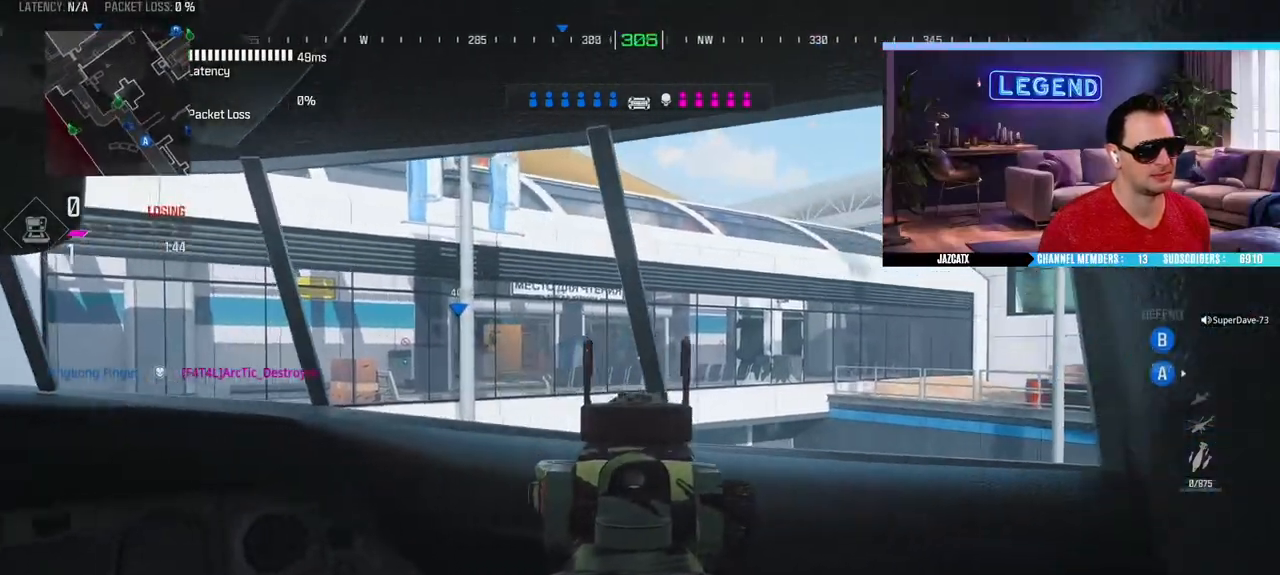
Gameplay with a controller (PlayStation layout); each line is a JSON object with the inputs held at the frame after it. "events" lists button and stick changes between this image and that frame as [ms after this image, input, new state], when the widget could be followed in between.
{"buttons": ["L2"], "left_stick": "center", "right_stick": "down", "events": [[350, "left_stick", "center"]]}
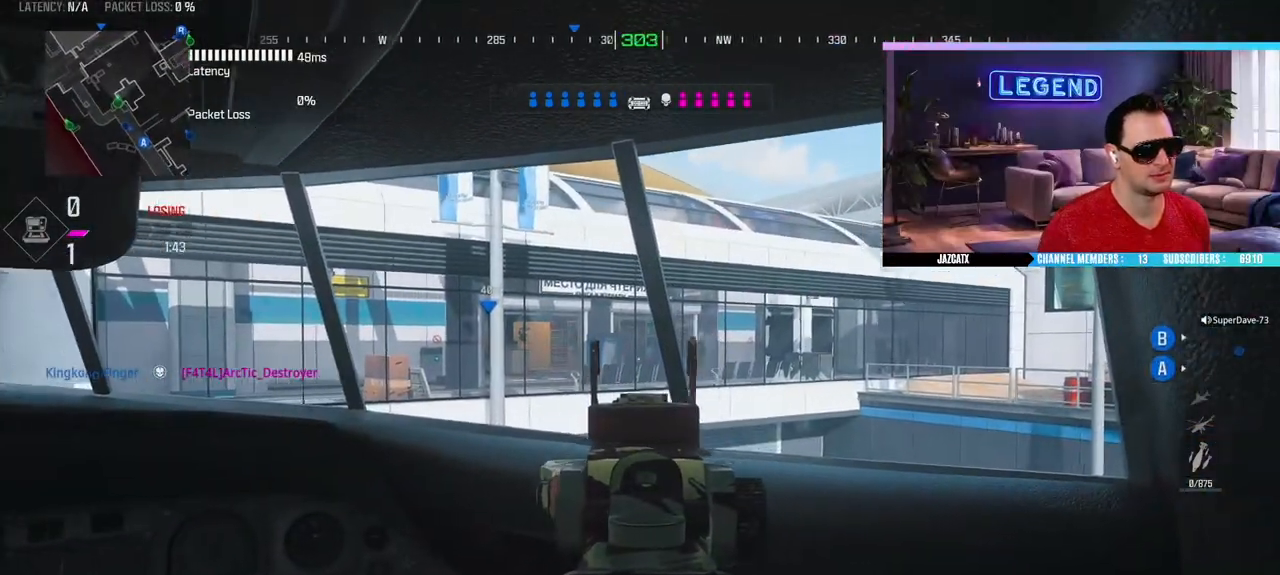
{"buttons": ["L2"], "left_stick": "center", "right_stick": "down", "events": [[33, "left_stick", "left"], [167, "left_stick", "center"], [283, "left_stick", "down-right"], [500, "left_stick", "center"]]}
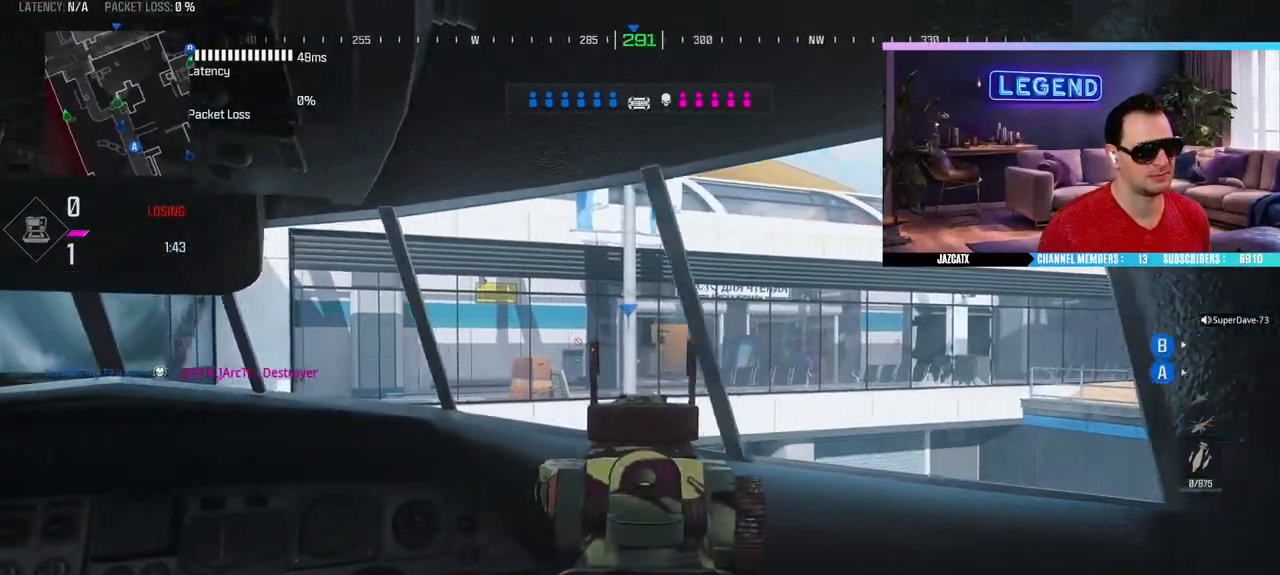
{"buttons": [], "left_stick": "left", "right_stick": "center", "events": [[117, "L2", "up"], [133, "left_stick", "down"], [250, "SQUARE", "down"], [333, "left_stick", "down-left"], [417, "right_stick", "center"], [450, "left_stick", "left"], [467, "SQUARE", "up"]]}
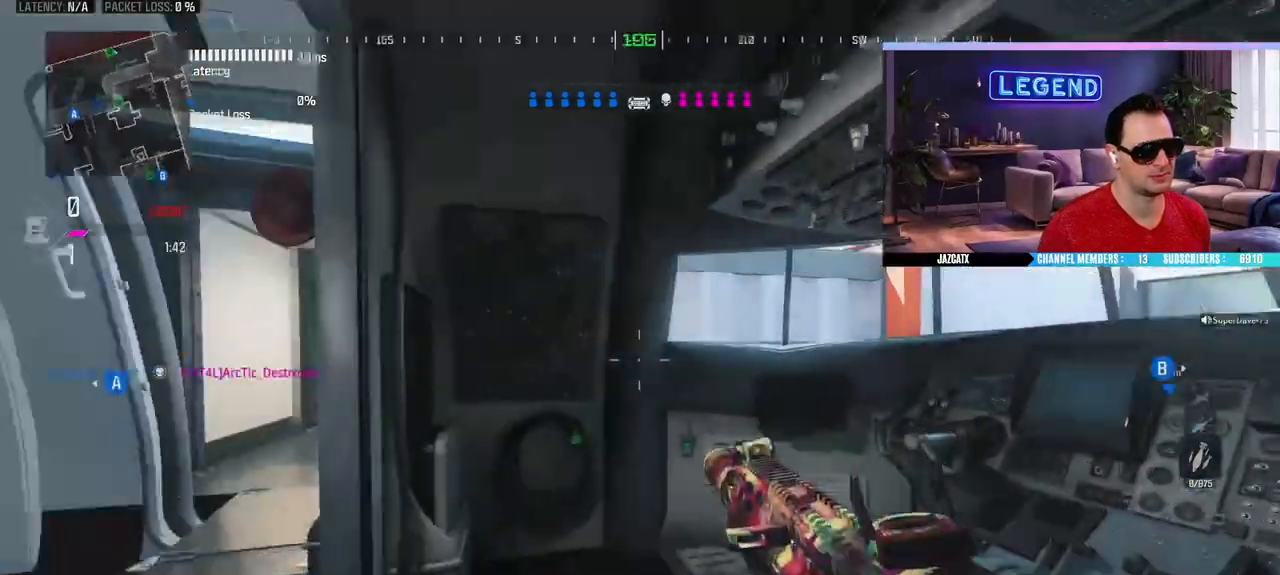
{"buttons": [], "left_stick": "up-left", "right_stick": "center", "events": [[17, "left_stick", "up-left"]]}
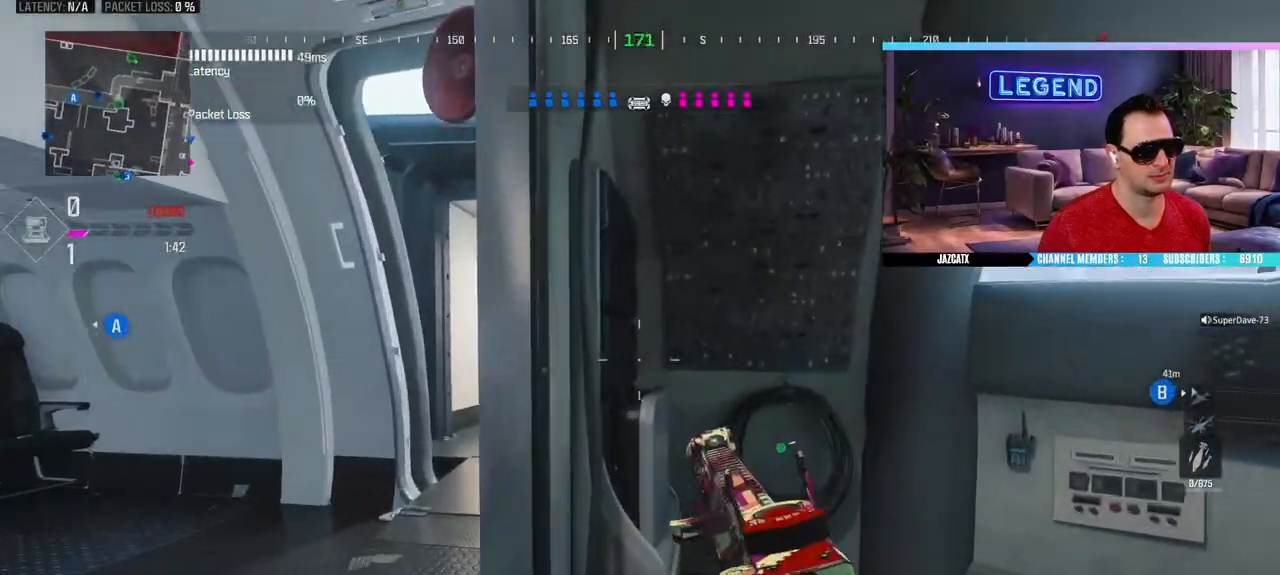
{"buttons": [], "left_stick": "left", "right_stick": "center", "events": [[117, "L3", "down"], [250, "left_stick", "left"], [267, "L3", "up"]]}
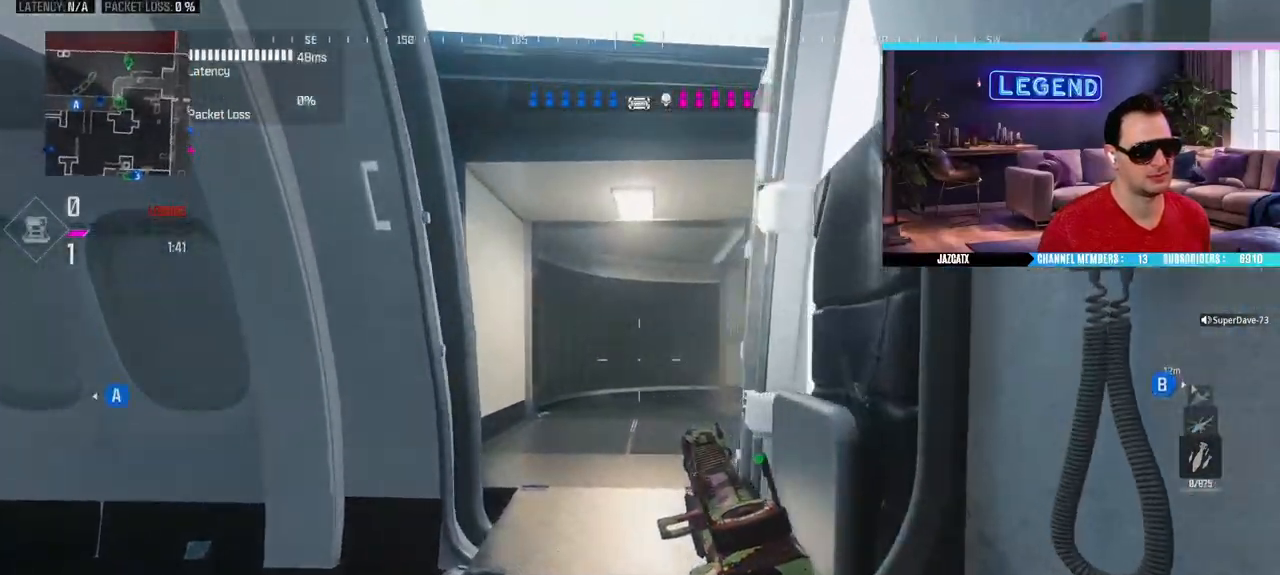
{"buttons": [], "left_stick": "left", "right_stick": "center", "events": [[33, "left_stick", "up-left"], [83, "L3", "down"], [200, "L3", "up"], [267, "L3", "down"], [417, "L3", "up"], [450, "left_stick", "left"]]}
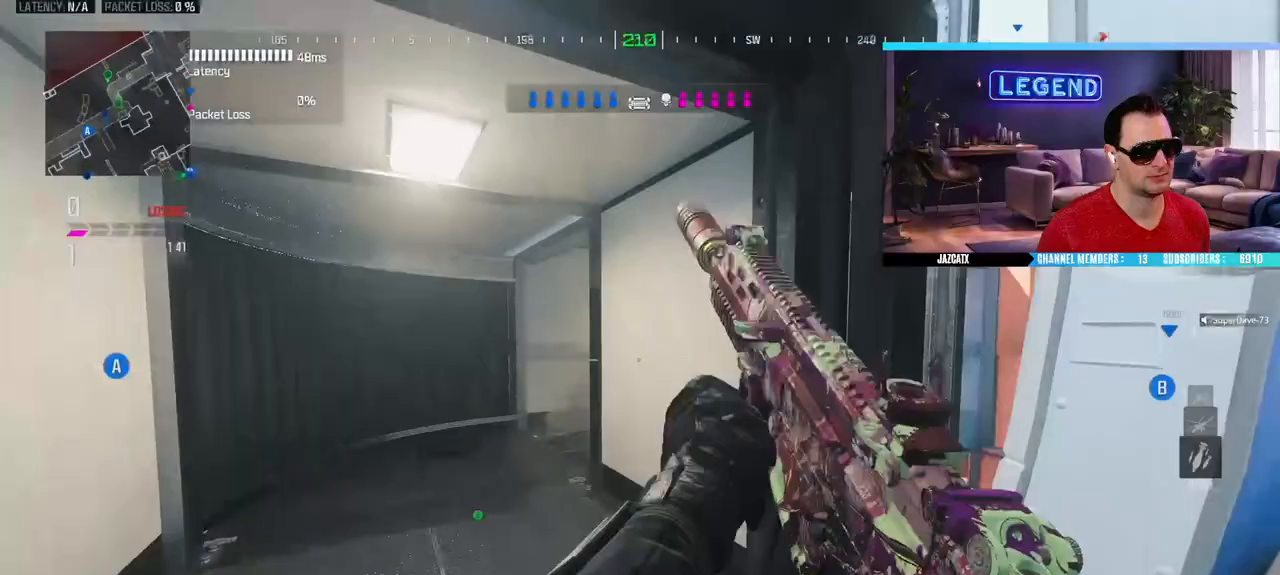
{"buttons": ["L2"], "left_stick": "down-right", "right_stick": "down", "events": [[83, "left_stick", "up-left"], [250, "L2", "down"], [250, "right_stick", "down"], [383, "left_stick", "center"], [433, "left_stick", "down-right"]]}
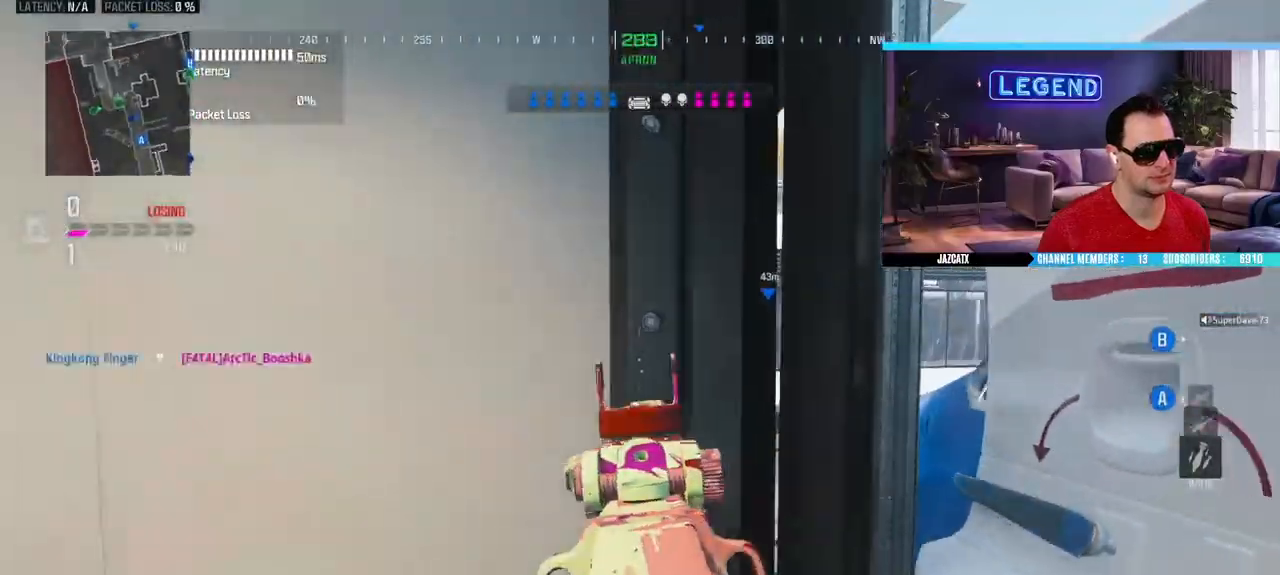
{"buttons": ["L2"], "left_stick": "right", "right_stick": "down", "events": [[133, "left_stick", "center"], [183, "left_stick", "up-left"], [350, "left_stick", "center"], [433, "left_stick", "right"]]}
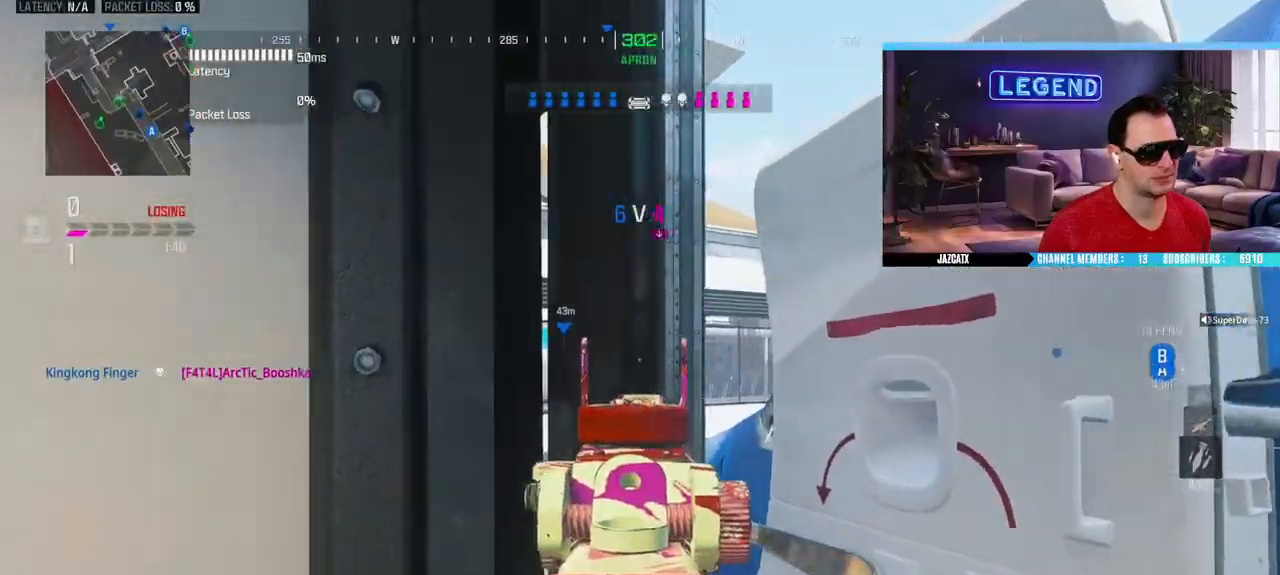
{"buttons": ["L2"], "left_stick": "left", "right_stick": "down", "events": [[133, "left_stick", "center"], [183, "left_stick", "left"]]}
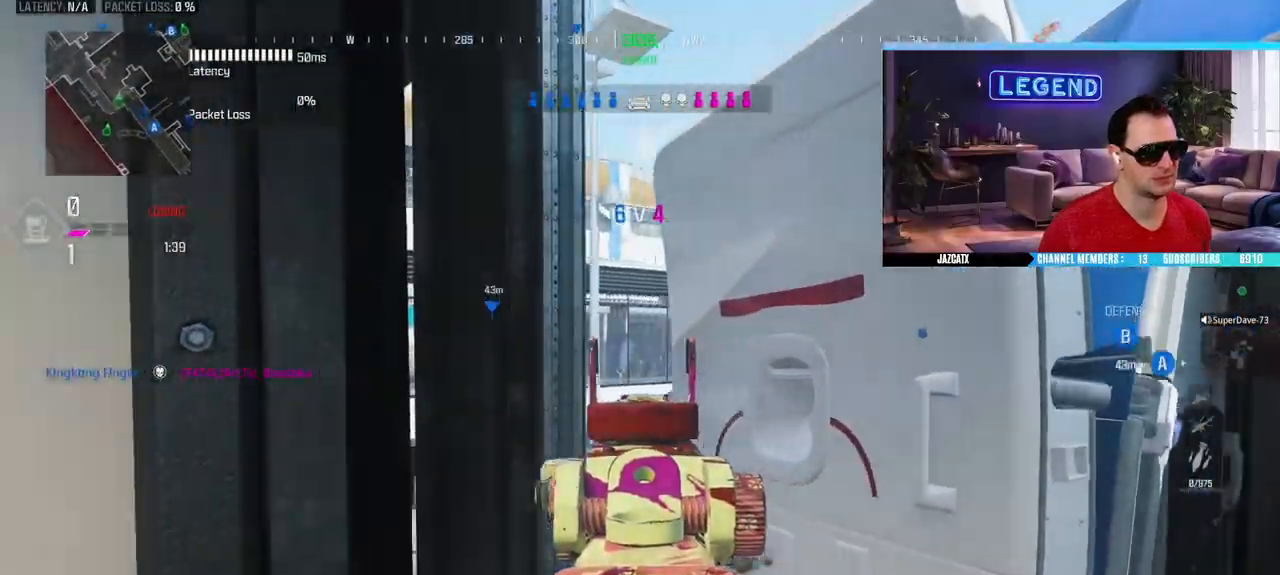
{"buttons": ["L2"], "left_stick": "right", "right_stick": "down", "events": [[167, "left_stick", "right"]]}
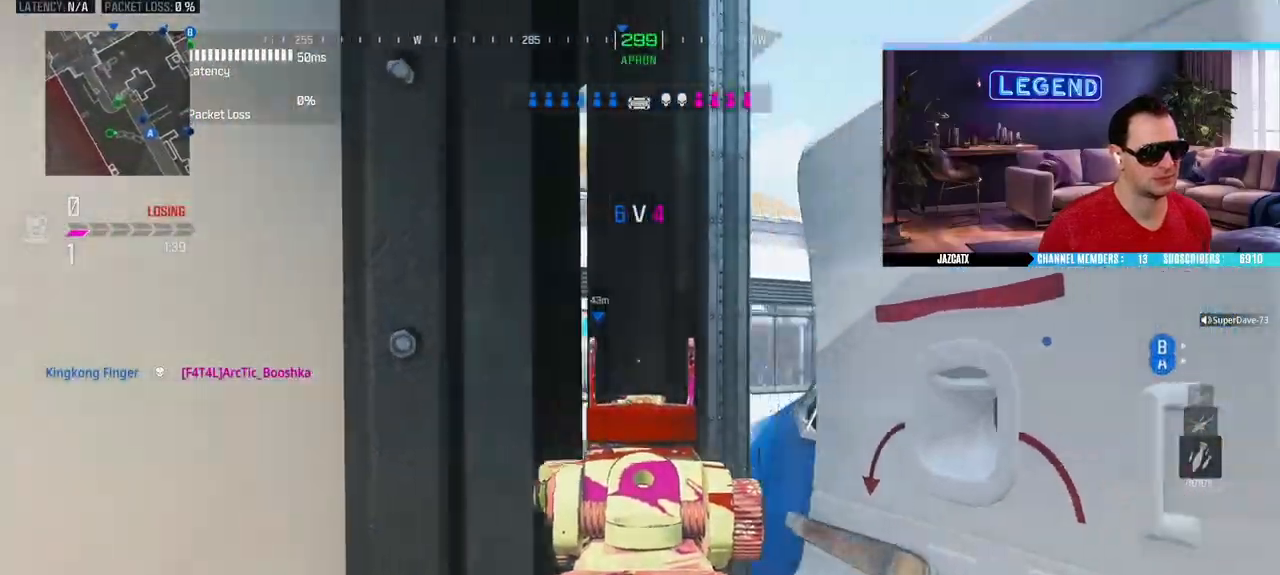
{"buttons": ["L2"], "left_stick": "left", "right_stick": "down", "events": [[183, "left_stick", "left"]]}
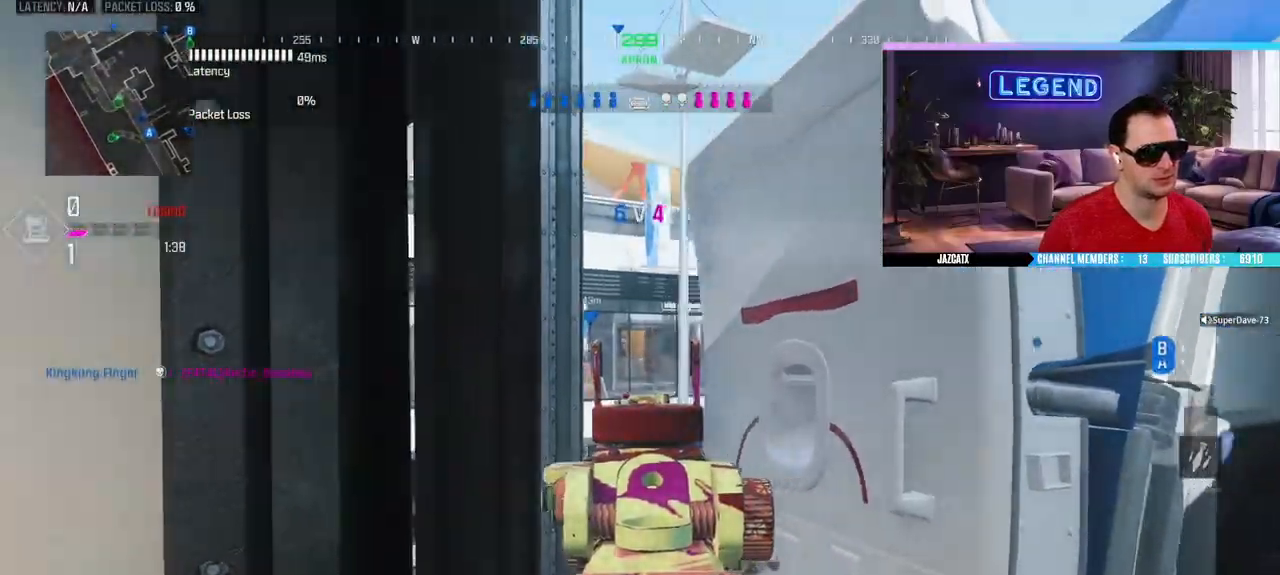
{"buttons": ["L2"], "left_stick": "center", "right_stick": "down", "events": [[50, "left_stick", "center"], [67, "L2", "up"], [117, "L3", "down"], [117, "left_stick", "left"], [217, "CIRCLE", "down"], [267, "right_stick", "center"], [317, "L3", "up"], [317, "left_stick", "down-left"], [383, "L2", "down"], [400, "CIRCLE", "up"], [400, "right_stick", "down"], [417, "left_stick", "center"]]}
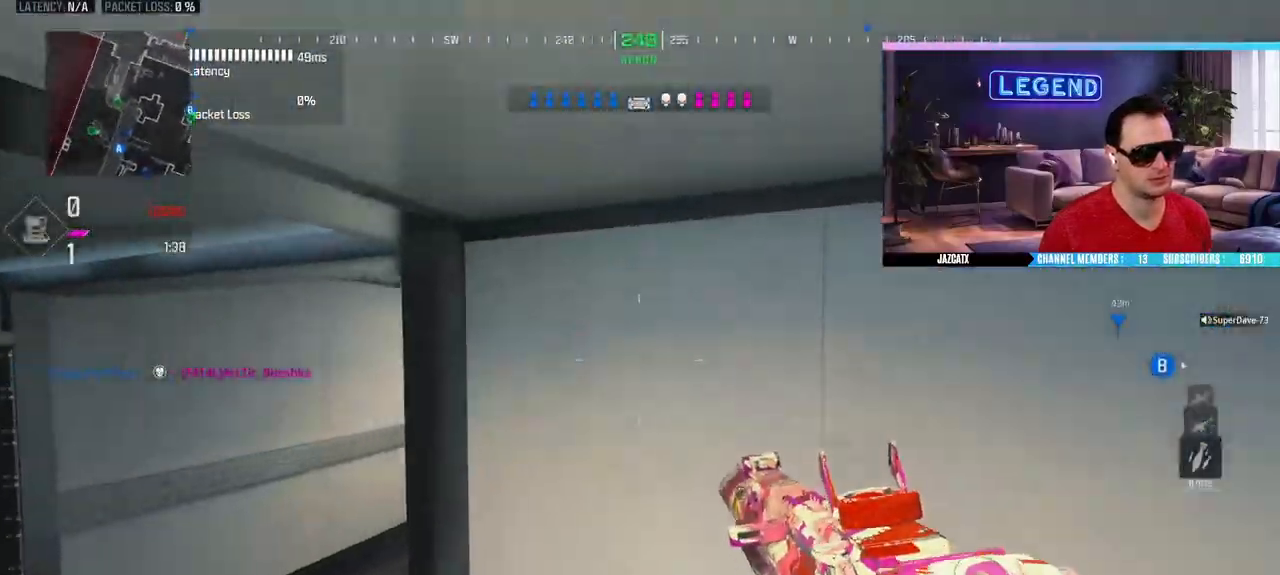
{"buttons": ["L2"], "left_stick": "up-left", "right_stick": "down", "events": [[17, "left_stick", "up-left"]]}
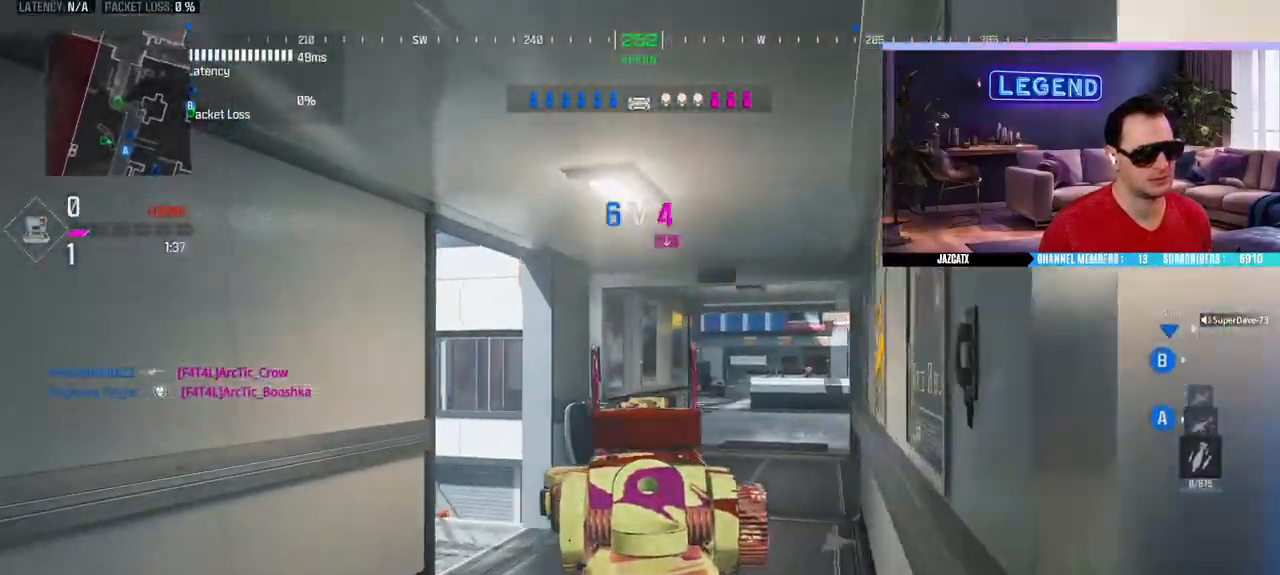
{"buttons": ["L3"], "left_stick": "up-right", "right_stick": "right", "events": [[117, "left_stick", "center"], [167, "left_stick", "down-right"], [400, "left_stick", "up-right"], [417, "L2", "up"], [417, "right_stick", "right"], [467, "L3", "down"]]}
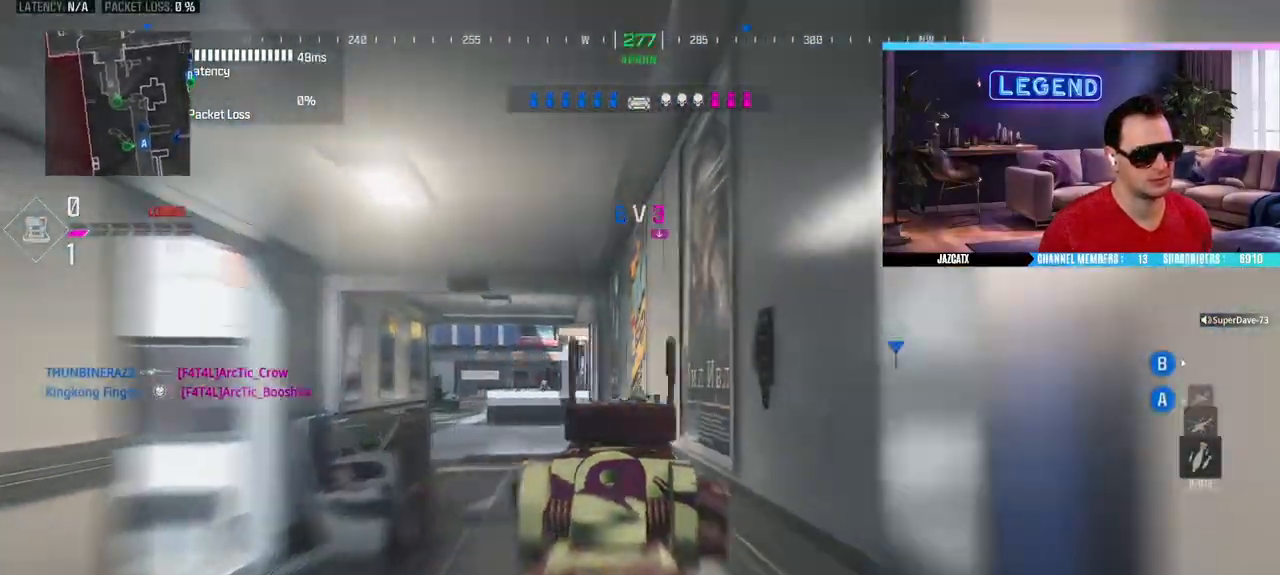
{"buttons": ["L3"], "left_stick": "up", "right_stick": "center", "events": [[117, "right_stick", "center"], [133, "L3", "up"], [183, "L3", "down"], [183, "SQUARE", "down"], [183, "left_stick", "up"], [283, "SQUARE", "up"], [317, "L3", "up"], [367, "L3", "down"]]}
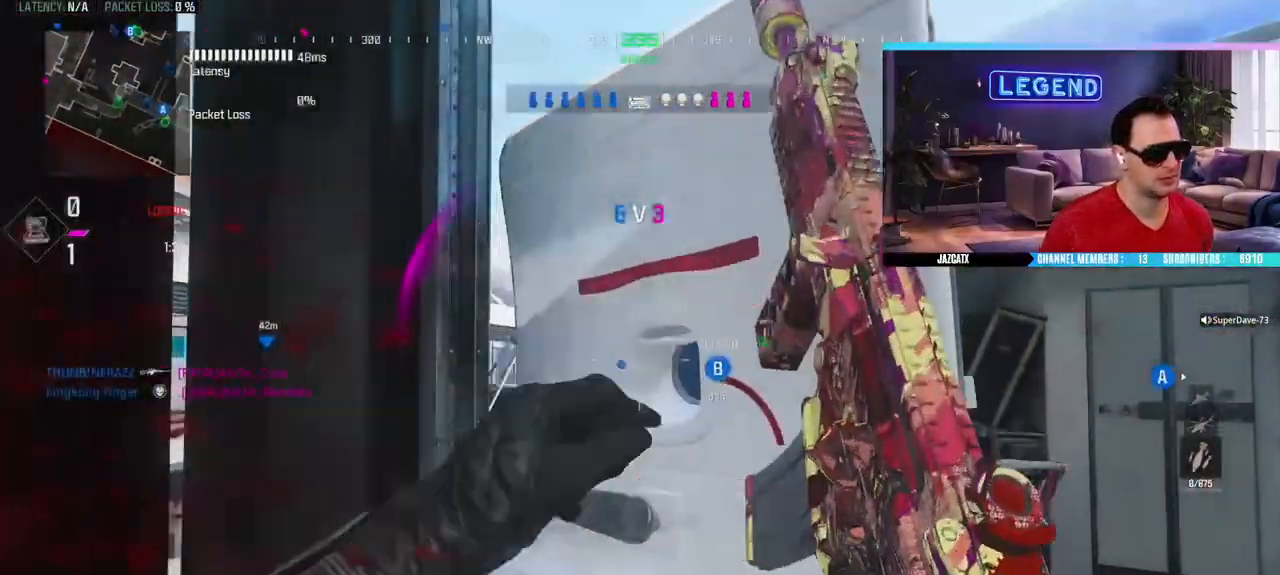
{"buttons": ["L3"], "left_stick": "up", "right_stick": "center", "events": [[17, "L3", "up"], [83, "left_stick", "right"], [233, "L3", "down"], [250, "left_stick", "up"], [383, "L3", "up"], [433, "L3", "down"]]}
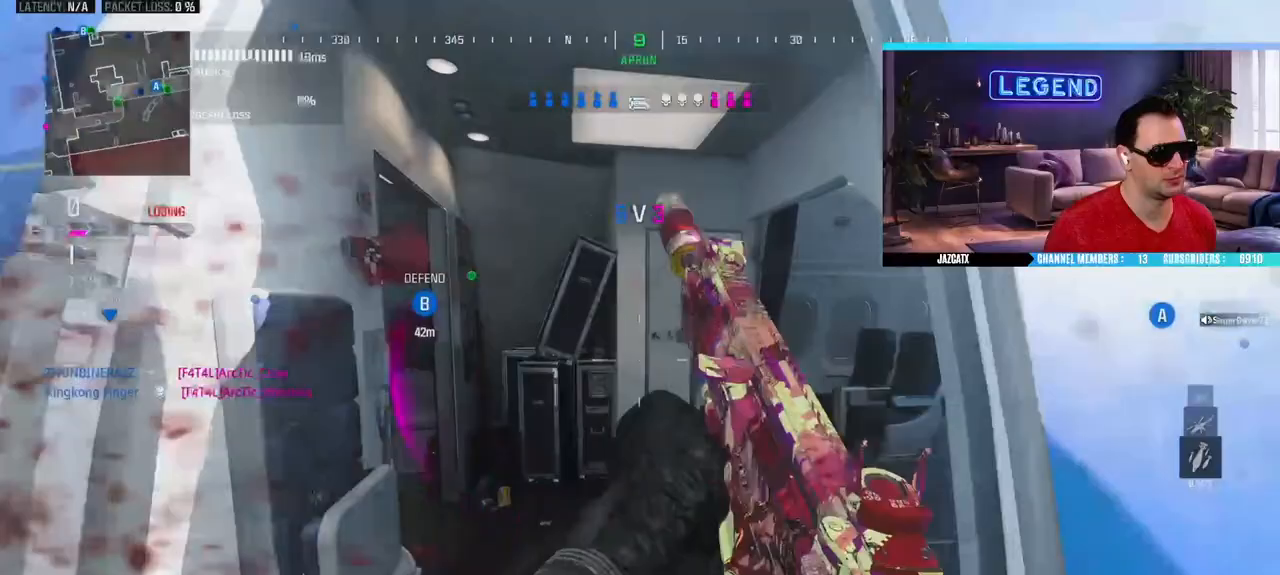
{"buttons": ["L2"], "left_stick": "center", "right_stick": "down", "events": [[83, "L3", "up"], [117, "left_stick", "down-right"], [283, "left_stick", "up-right"], [500, "L2", "down"], [500, "left_stick", "center"], [500, "right_stick", "down"]]}
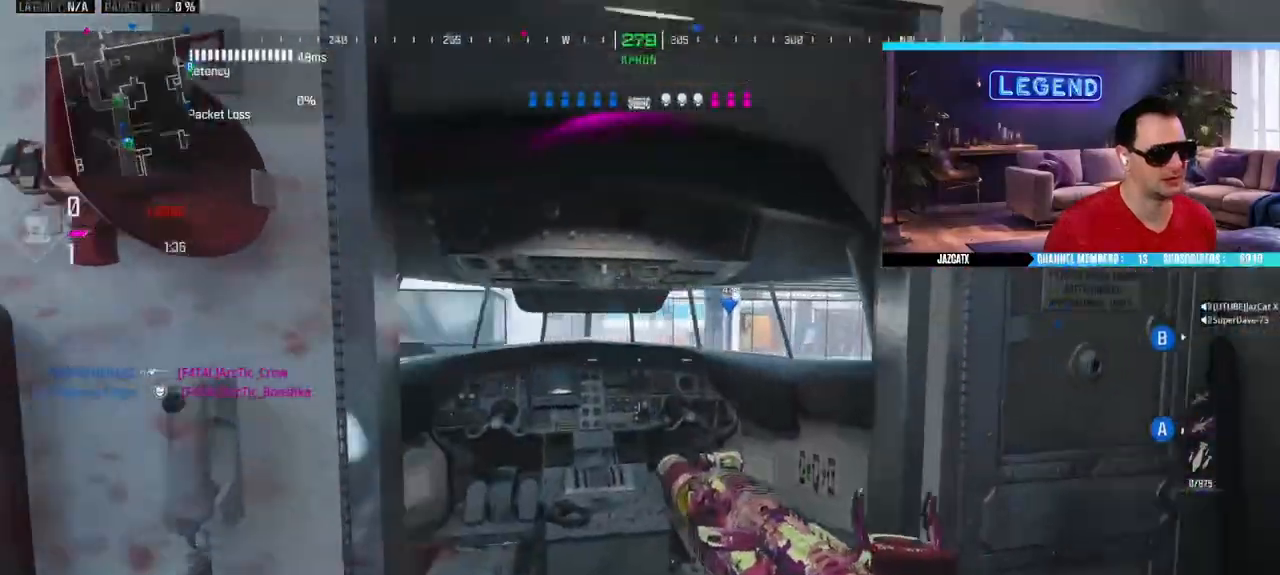
{"buttons": ["L2"], "left_stick": "down-left", "right_stick": "down", "events": [[333, "left_stick", "left"], [433, "left_stick", "down-left"]]}
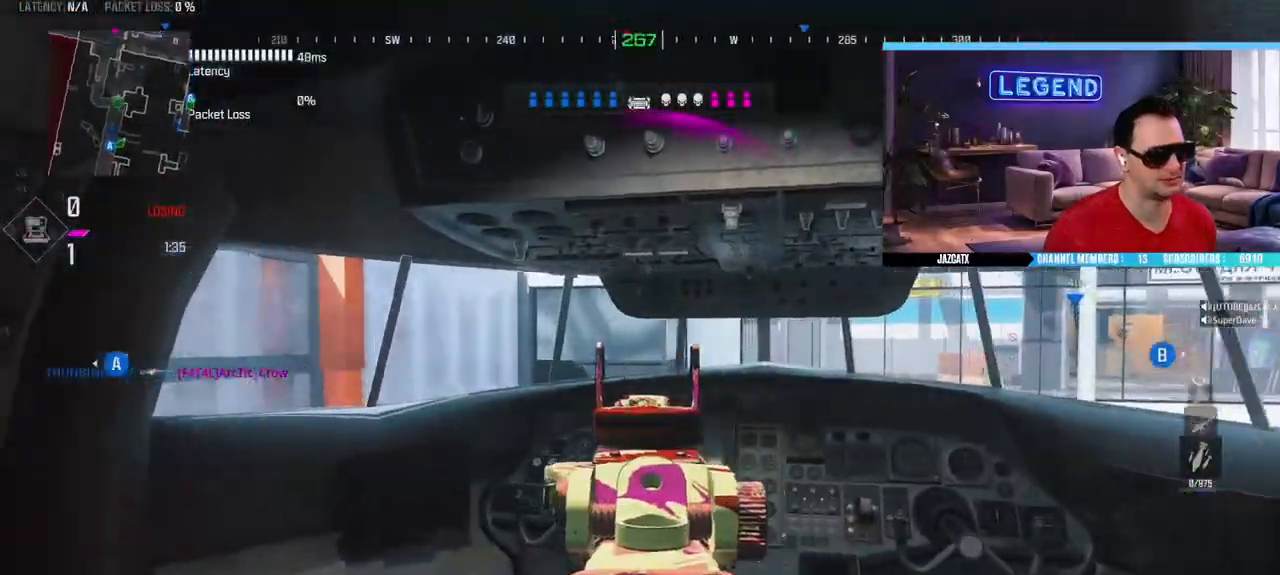
{"buttons": [], "left_stick": "left", "right_stick": "center", "events": [[50, "left_stick", "down"], [267, "left_stick", "left"], [333, "L2", "up"], [333, "right_stick", "center"]]}
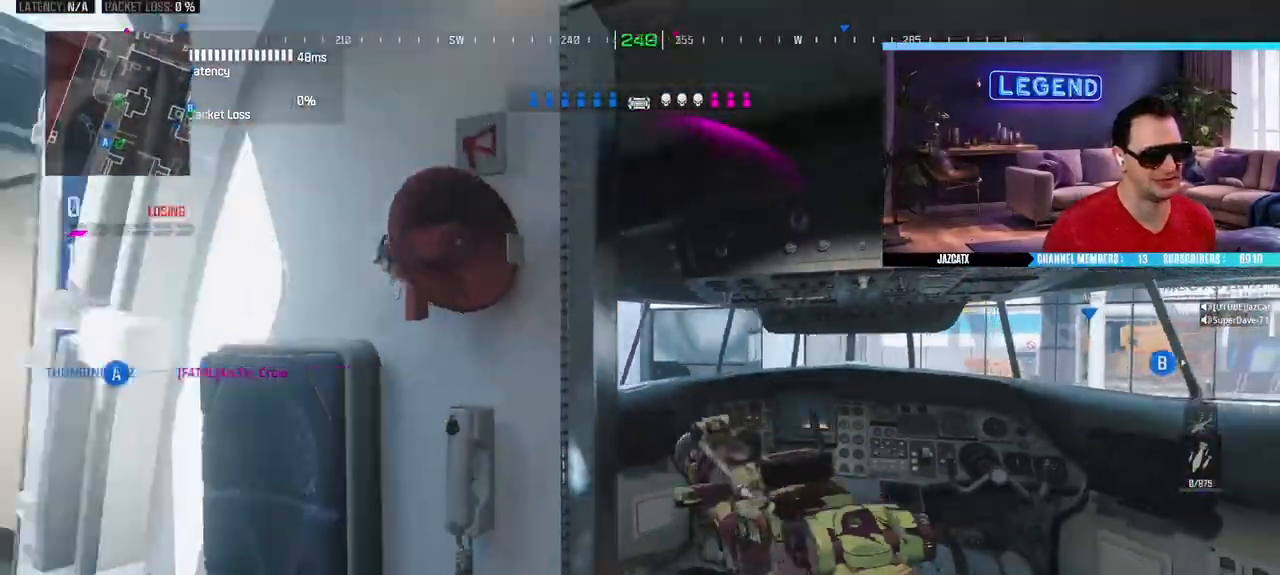
{"buttons": [], "left_stick": "center", "right_stick": "center", "events": [[150, "left_stick", "down"], [183, "SQUARE", "down"], [383, "left_stick", "left"], [483, "SQUARE", "up"], [500, "left_stick", "center"]]}
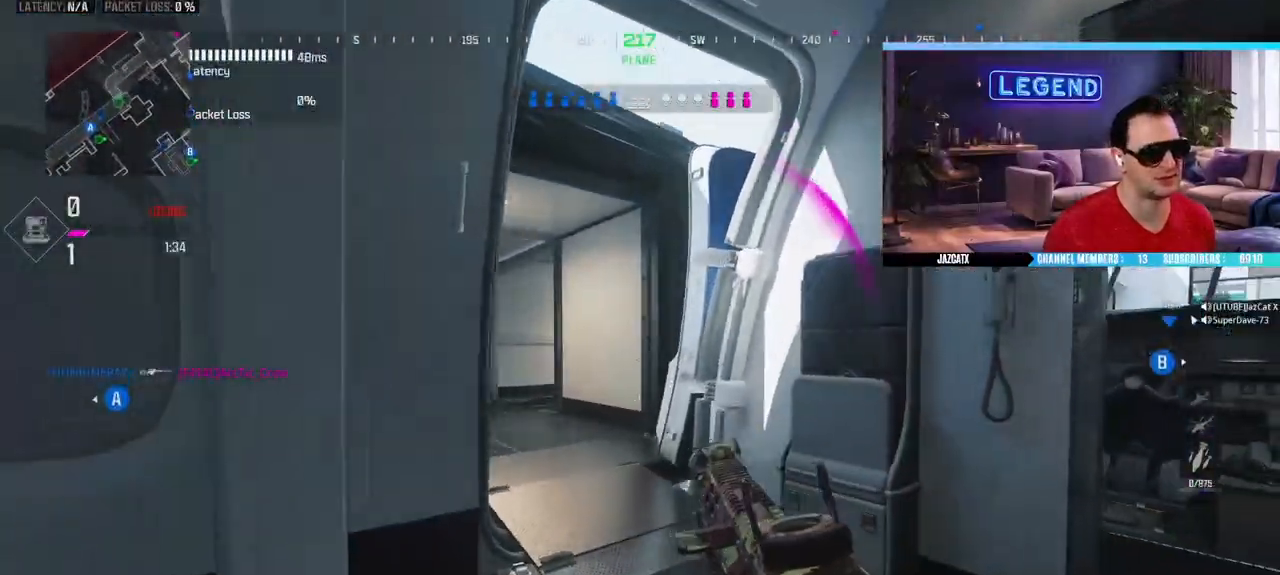
{"buttons": [], "left_stick": "down-right", "right_stick": "center", "events": [[100, "left_stick", "down-right"], [250, "left_stick", "up-right"], [317, "left_stick", "up-left"], [417, "left_stick", "down-left"], [500, "left_stick", "down-right"]]}
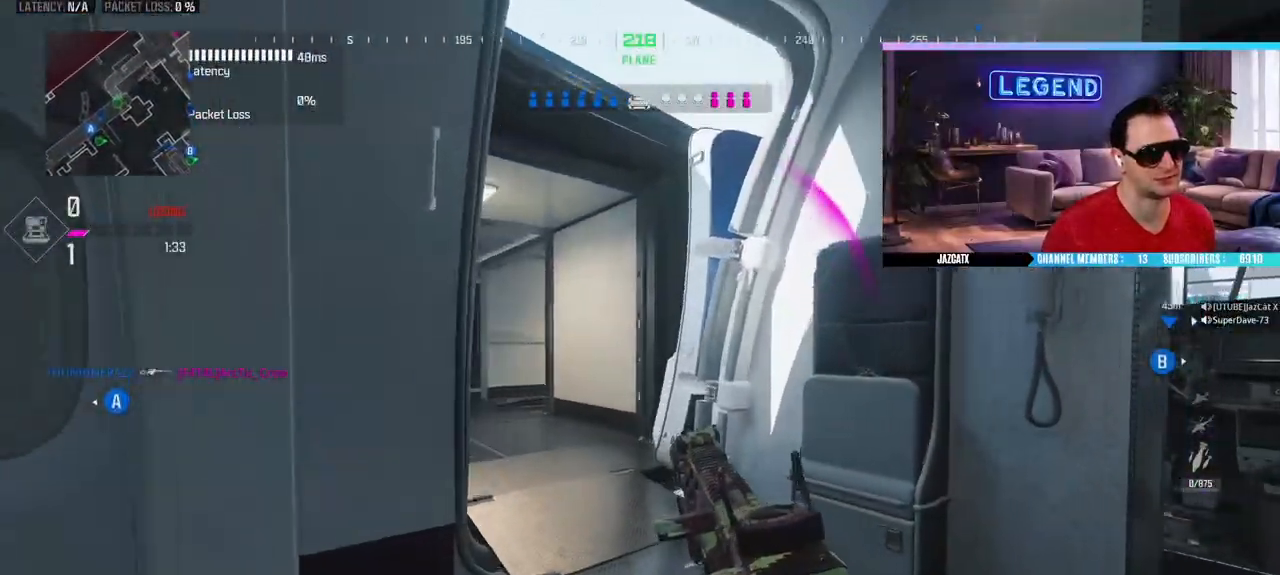
{"buttons": [], "left_stick": "down-right", "right_stick": "center", "events": [[183, "left_stick", "up-right"], [283, "left_stick", "up-left"], [467, "left_stick", "down-right"]]}
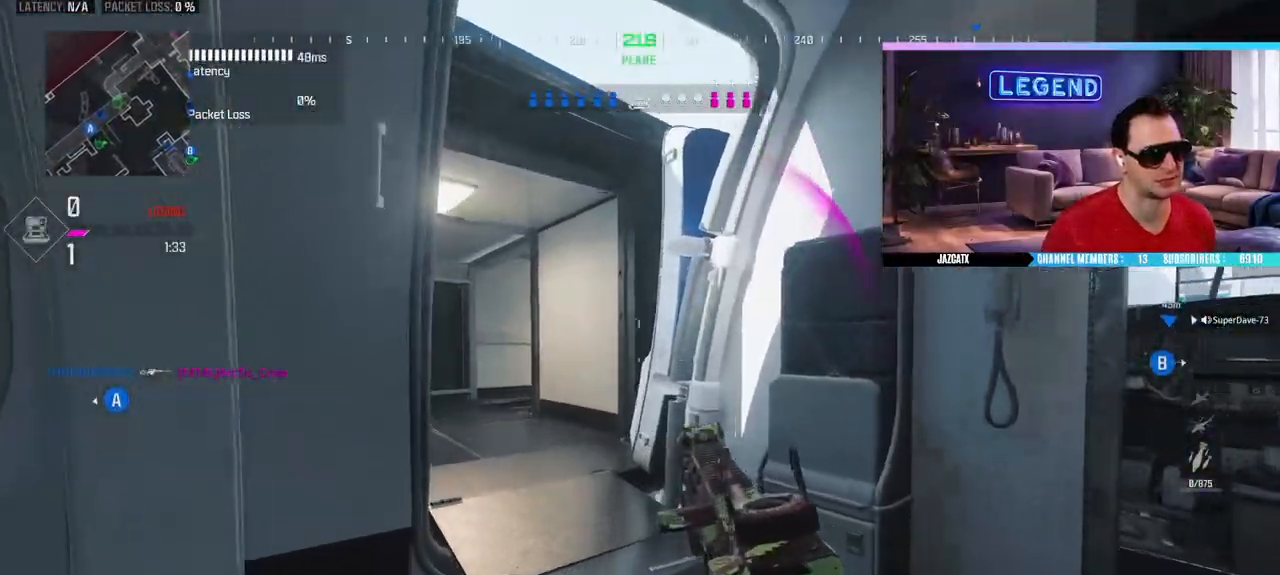
{"buttons": [], "left_stick": "down-right", "right_stick": "center", "events": [[183, "left_stick", "up"], [233, "left_stick", "up-left"], [400, "left_stick", "down-right"]]}
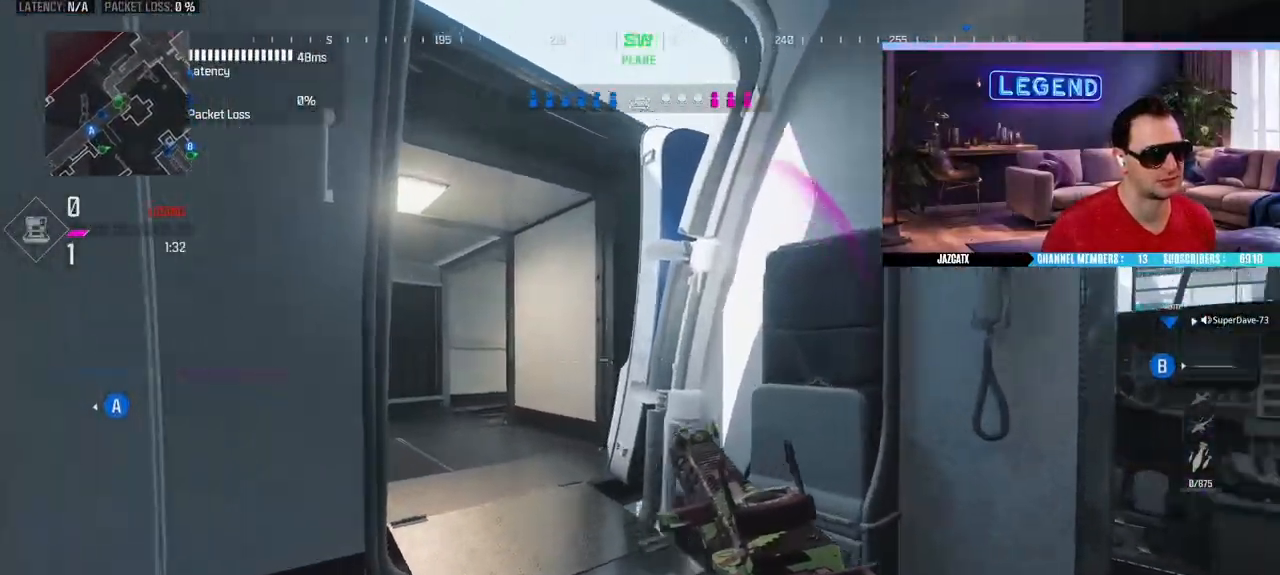
{"buttons": ["L3"], "left_stick": "up-left", "right_stick": "center", "events": [[67, "left_stick", "up-right"], [117, "left_stick", "up"], [150, "L3", "down"], [300, "L3", "up"], [333, "left_stick", "up-left"], [383, "L3", "down"]]}
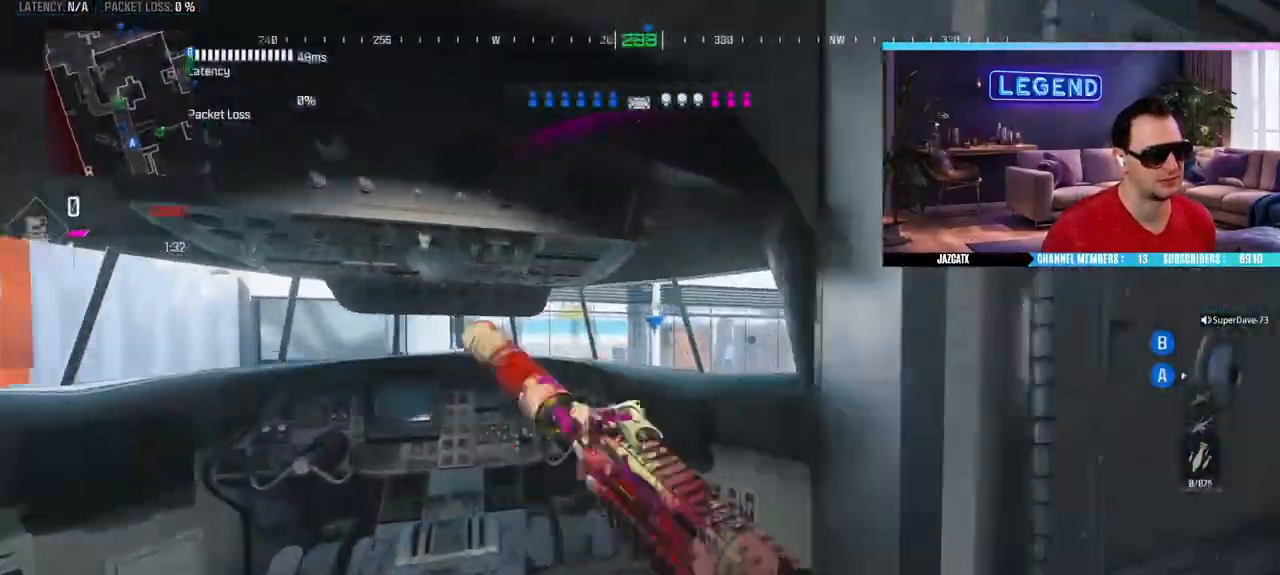
{"buttons": ["L2"], "left_stick": "right", "right_stick": "down", "events": [[17, "left_stick", "left"], [33, "L2", "down"], [33, "right_stick", "down"], [50, "L3", "up"], [133, "left_stick", "up-left"], [300, "left_stick", "right"]]}